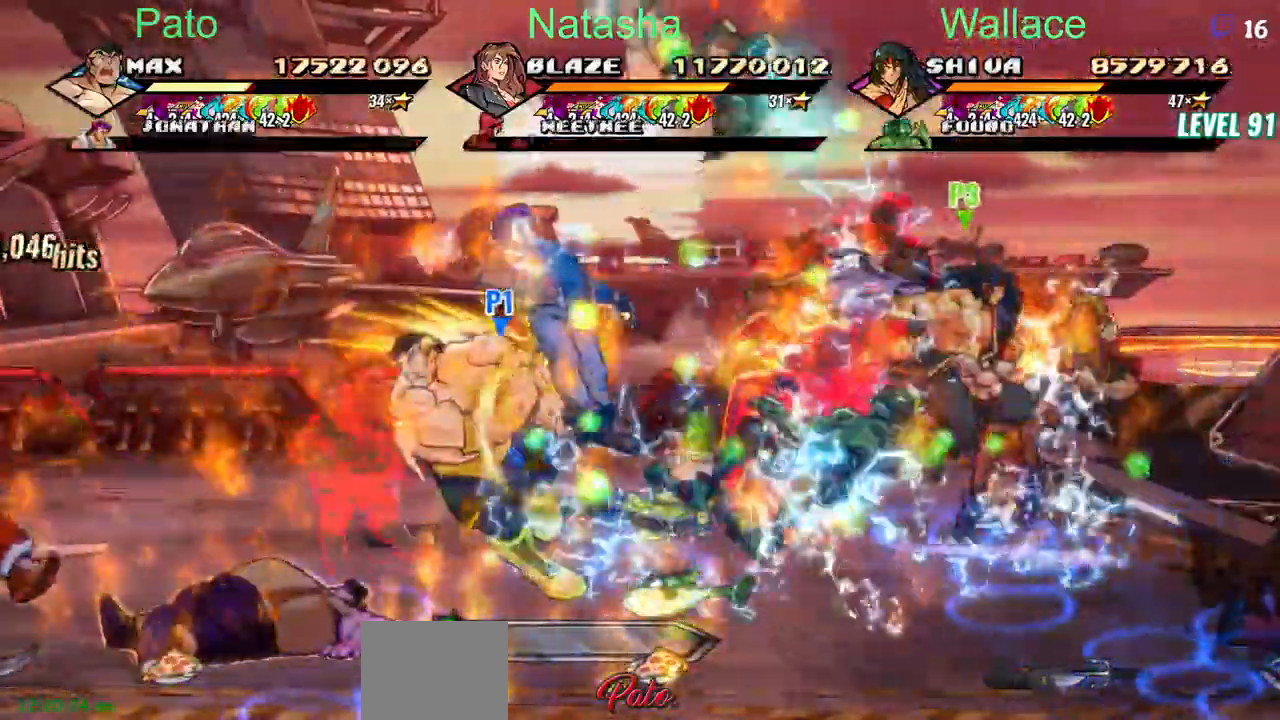
Gameplay with a controller (PlayStation layout); each line is a JSON object with the inputs held at the frame after it (dt_ms = milliseconds from this image to that frame). "events" lists button and stick changes between this image and that frame as [ms after this image, input, new state], when the widget could be followed in between. Not read: L1 L3 R3 left_stick right_stick.
{"dt_ms": 500, "buttons": ["DPAD_UP", "DPAD_LEFT"], "events": [[50, "CROSS", "down"], [200, "DPAD_DOWN", "up"], [250, "CROSS", "up"], [250, "TRIANGLE", "up"], [383, "DPAD_UP", "down"]]}
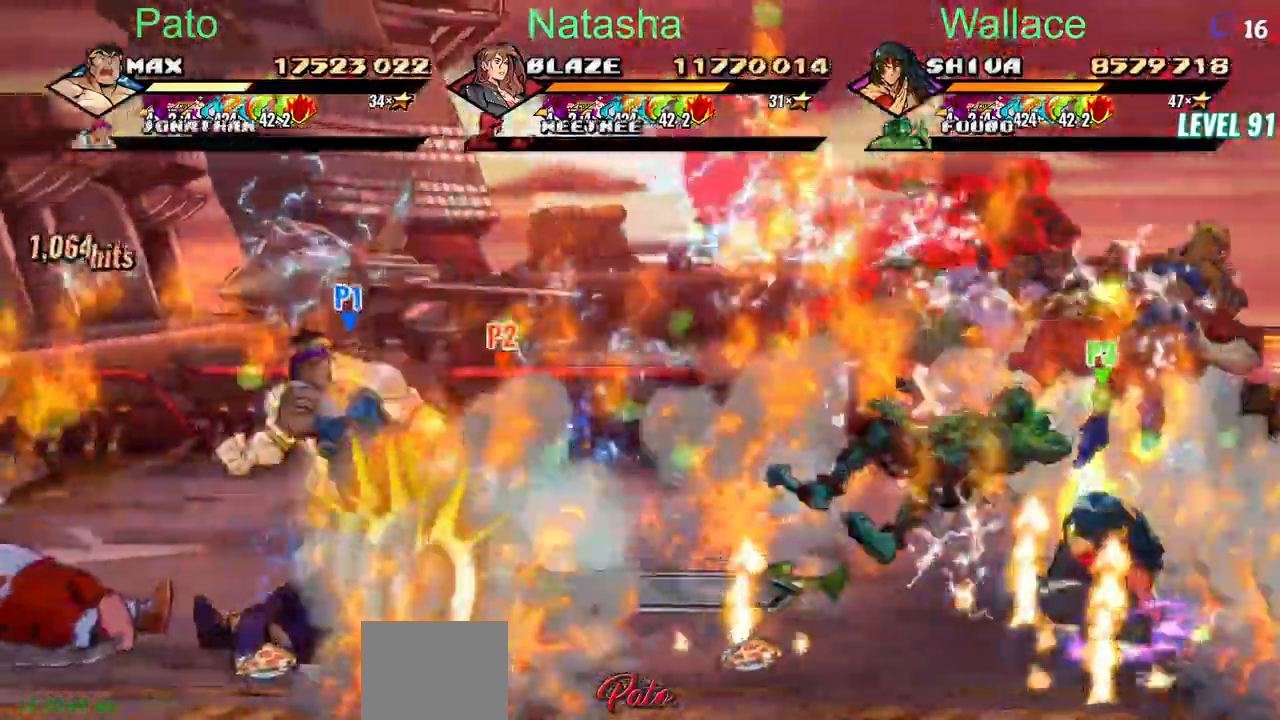
{"dt_ms": 500, "buttons": ["CROSS", "TRIANGLE", "DPAD_UP", "DPAD_LEFT"]}
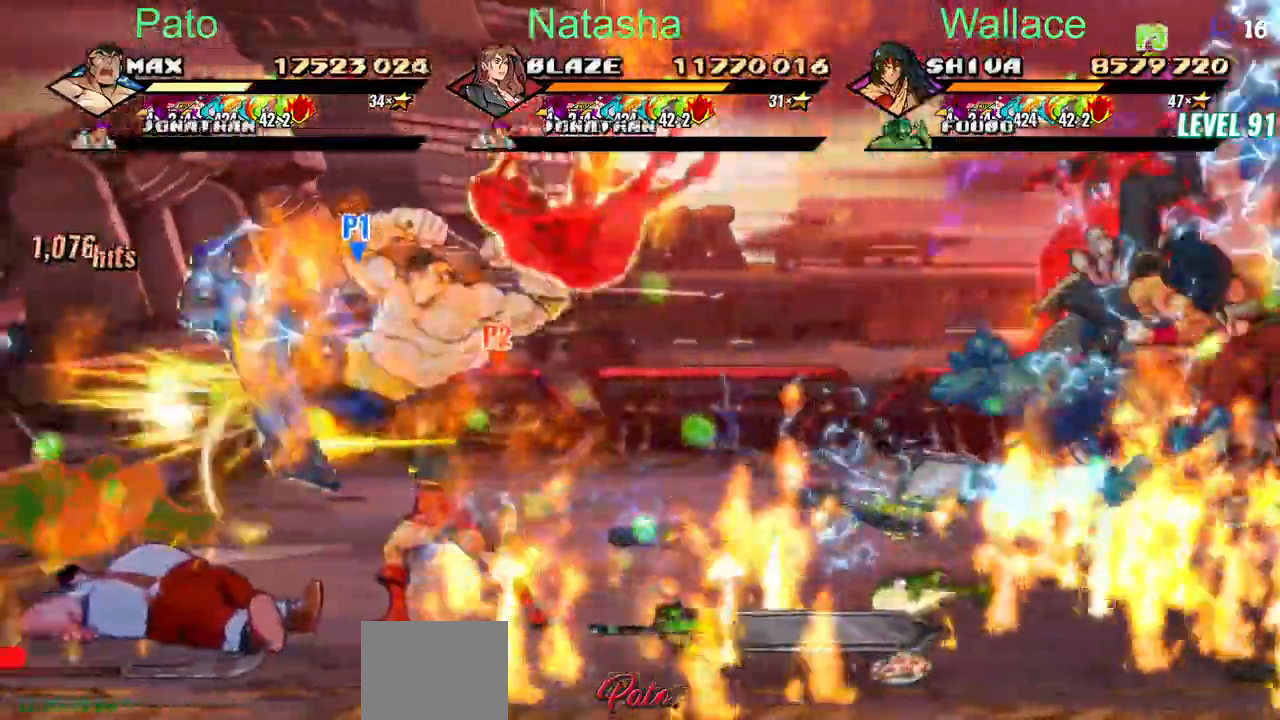
{"dt_ms": 500, "buttons": ["TRIANGLE"], "events": [[50, "CROSS", "up"], [467, "DPAD_LEFT", "up"], [500, "DPAD_UP", "up"]]}
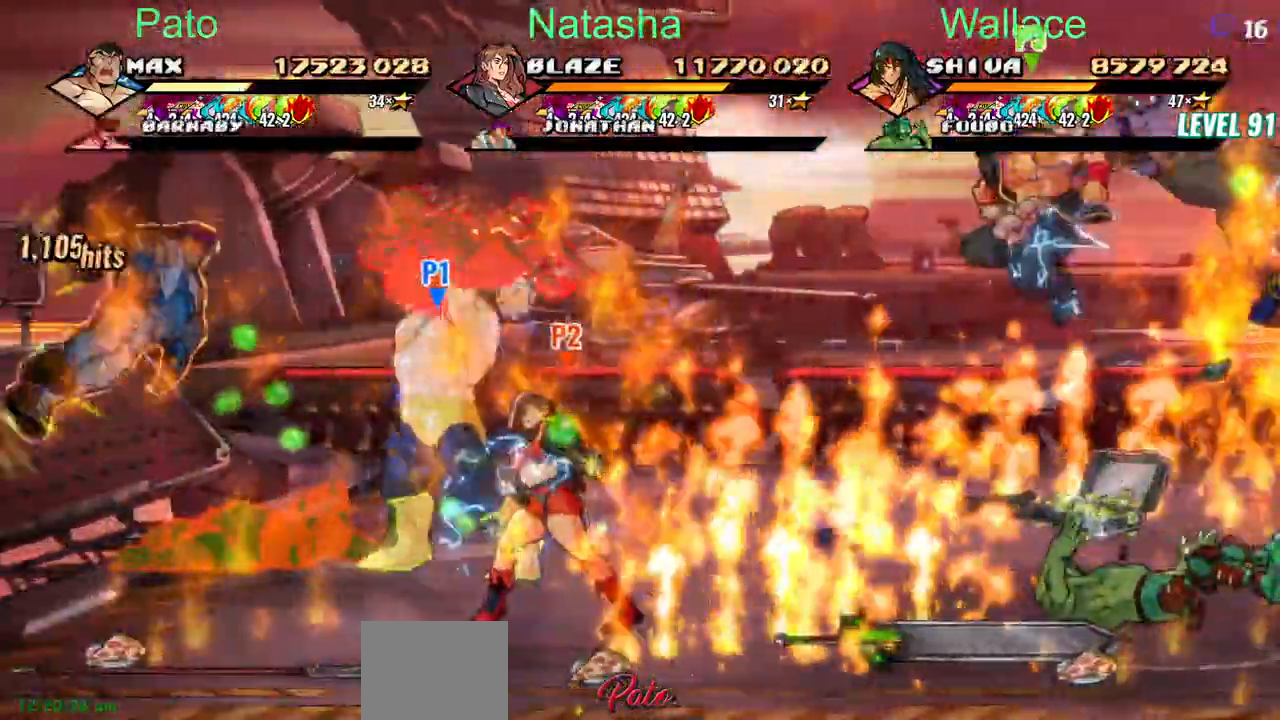
{"dt_ms": 500, "buttons": ["CROSS", "TRIANGLE", "DPAD_LEFT"], "events": [[200, "DPAD_UP", "down"], [217, "DPAD_LEFT", "down"], [283, "DPAD_UP", "up"], [417, "CROSS", "down"]]}
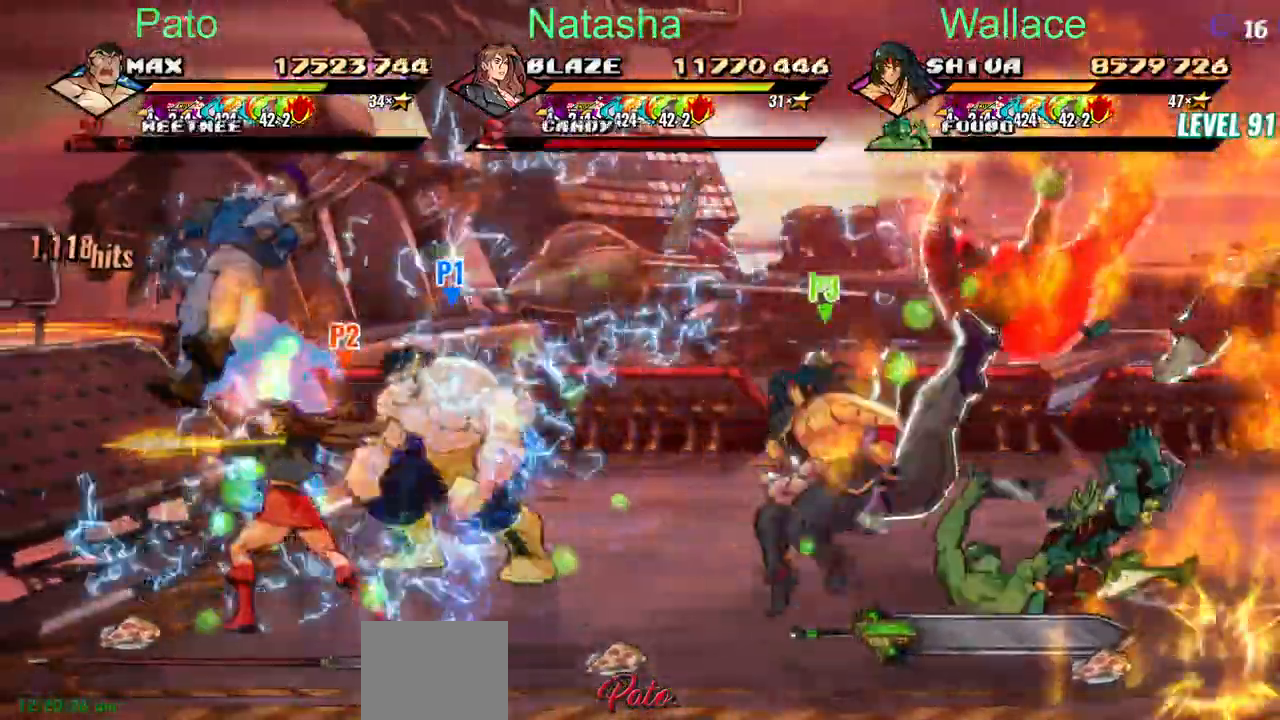
{"dt_ms": 500, "buttons": ["TRIANGLE"], "events": [[33, "CROSS", "up"], [167, "DPAD_LEFT", "up"]]}
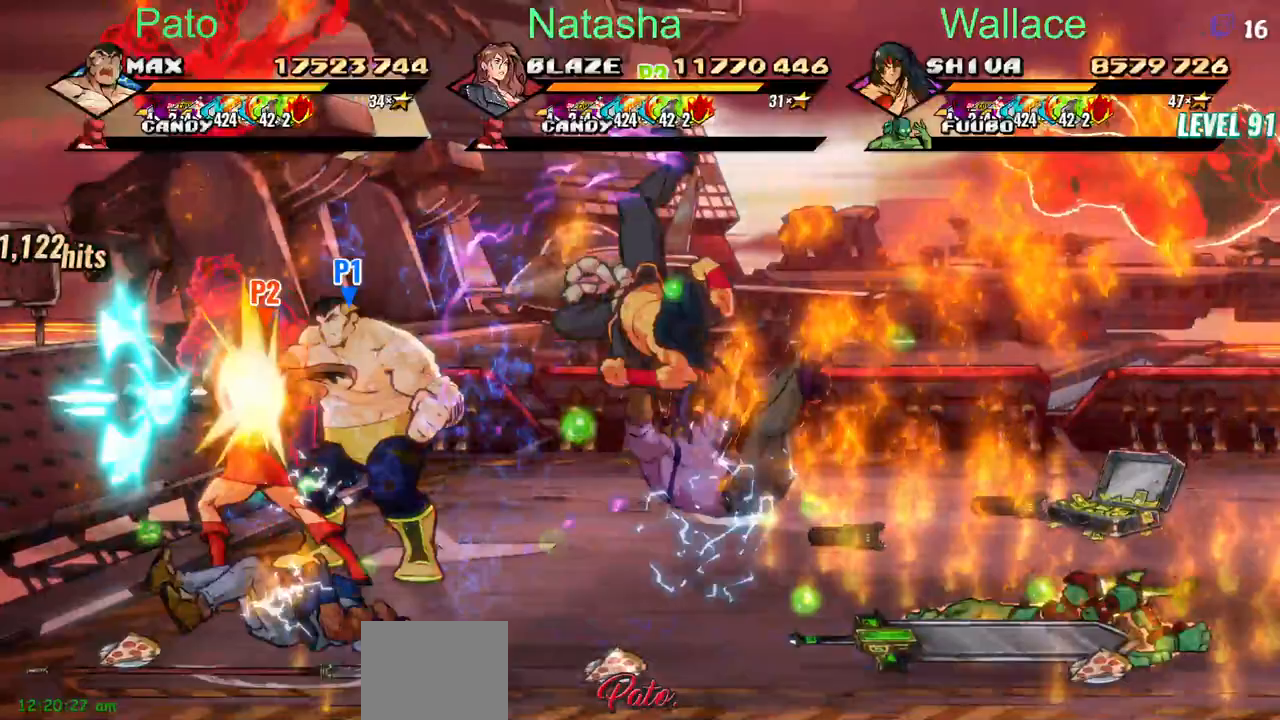
{"dt_ms": 500, "buttons": ["TRIANGLE"], "events": []}
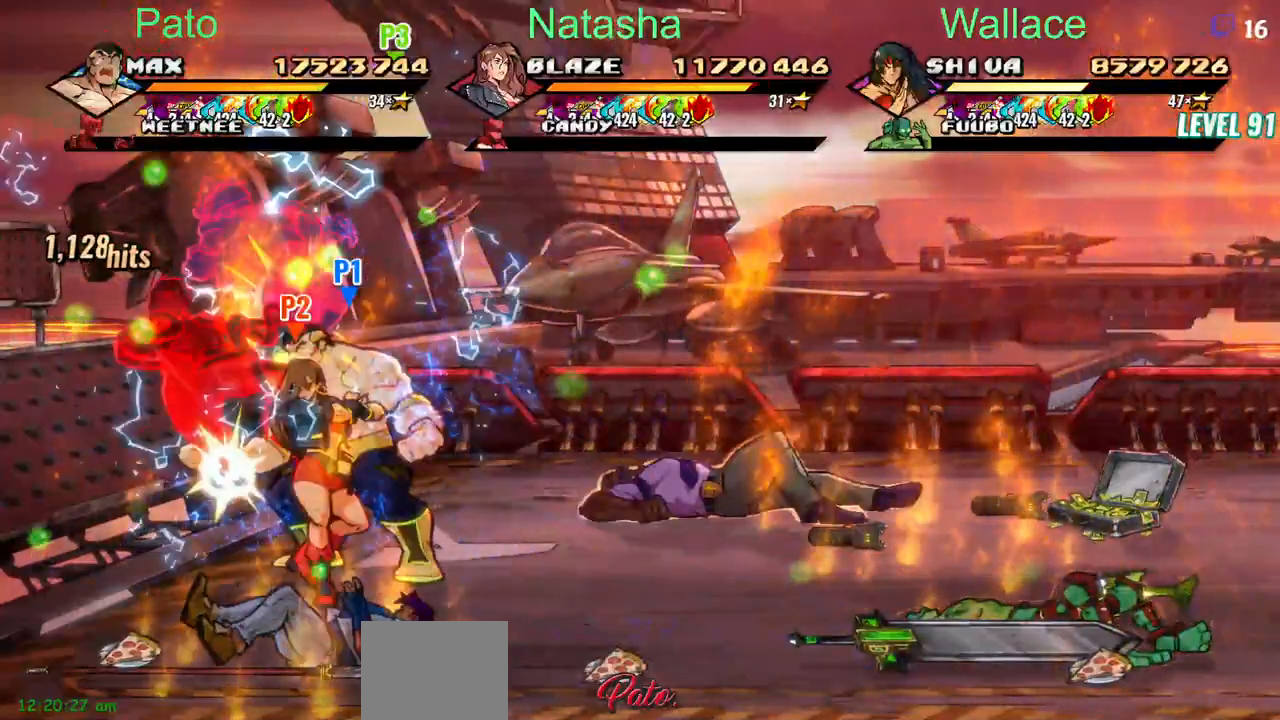
{"dt_ms": 500, "buttons": ["TRIANGLE"], "events": []}
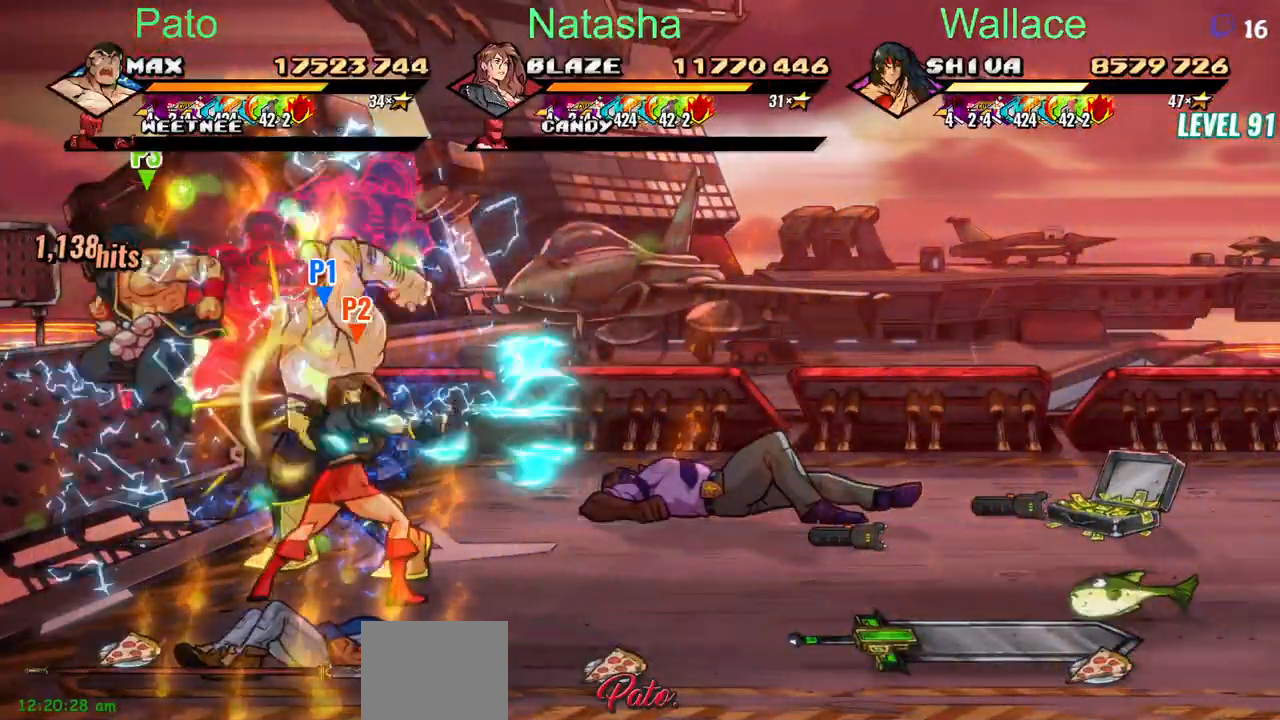
{"dt_ms": 500, "buttons": ["DPAD_DOWN"], "events": [[267, "DPAD_DOWN", "down"], [283, "DPAD_DOWN", "up"], [300, "DPAD_DOWN", "down"], [400, "TRIANGLE", "up"]]}
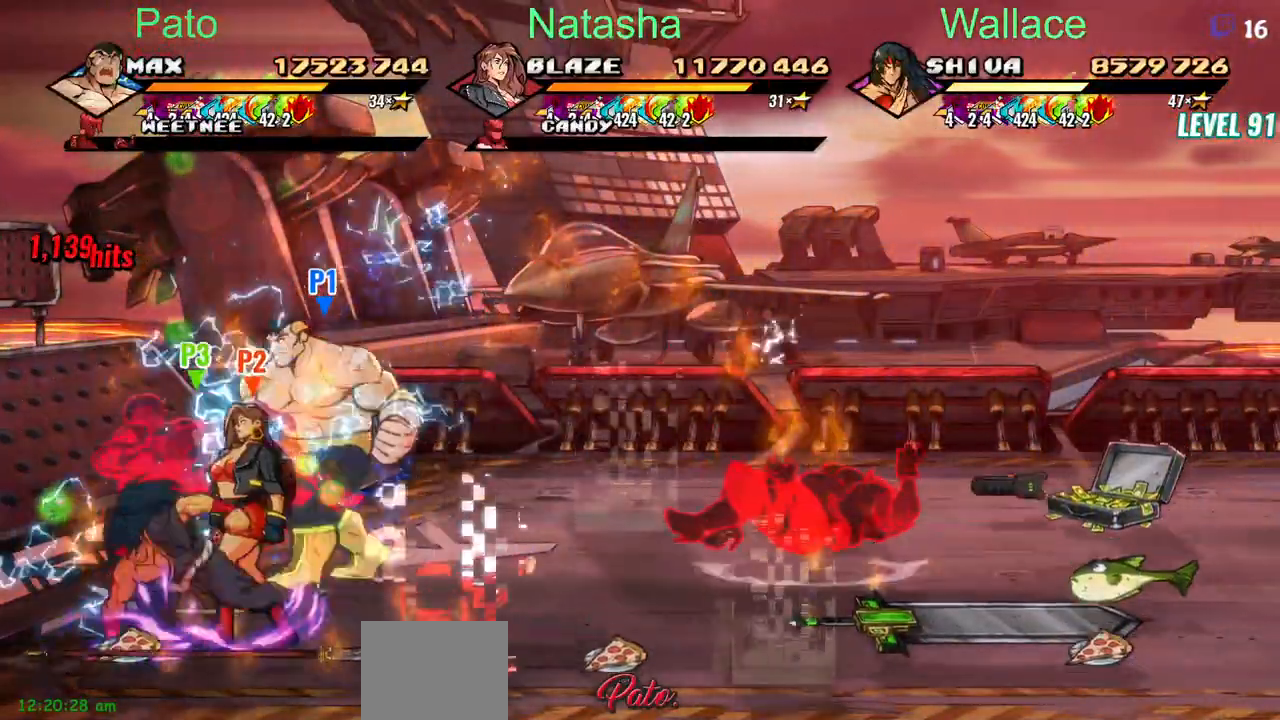
{"dt_ms": 500, "buttons": ["DPAD_RIGHT"], "events": [[33, "TRIANGLE", "down"], [100, "TRIANGLE", "up"], [183, "DPAD_RIGHT", "down"], [300, "CIRCLE", "down"], [300, "DPAD_DOWN", "up"], [400, "CIRCLE", "up"]]}
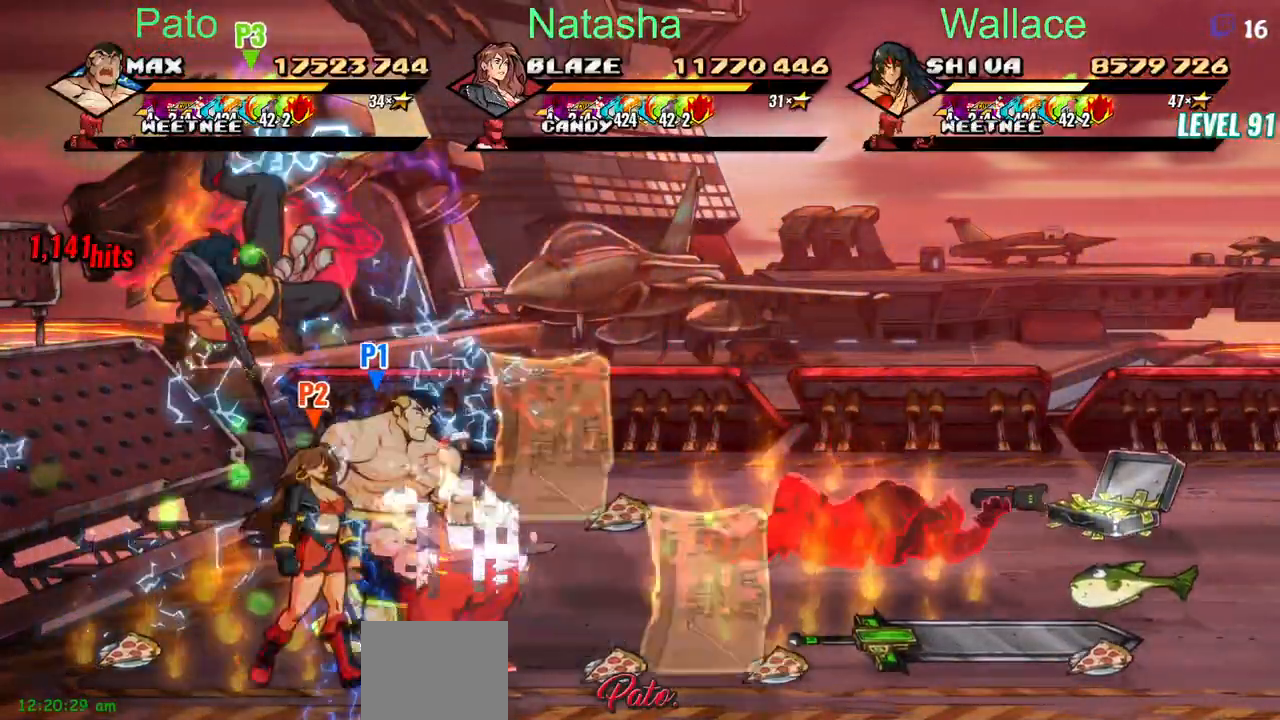
{"dt_ms": 500, "buttons": ["TRIANGLE", "DPAD_RIGHT"]}
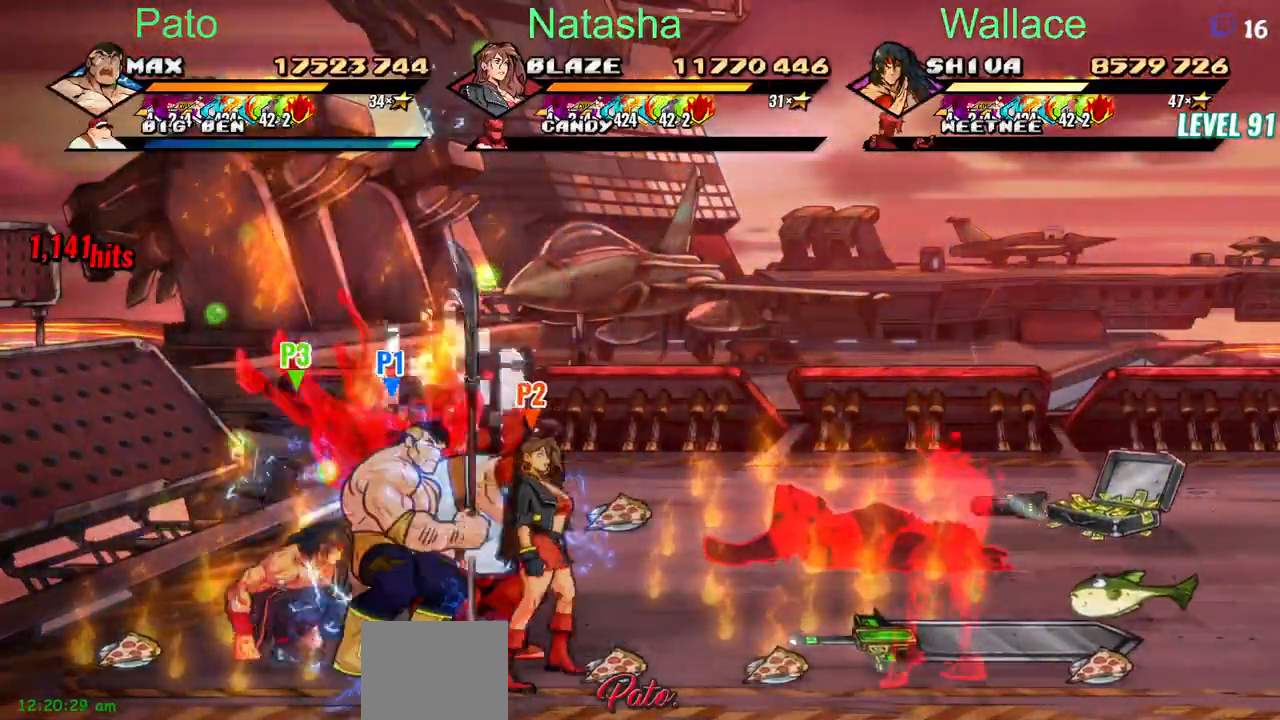
{"dt_ms": 1000, "buttons": ["DPAD_RIGHT"]}
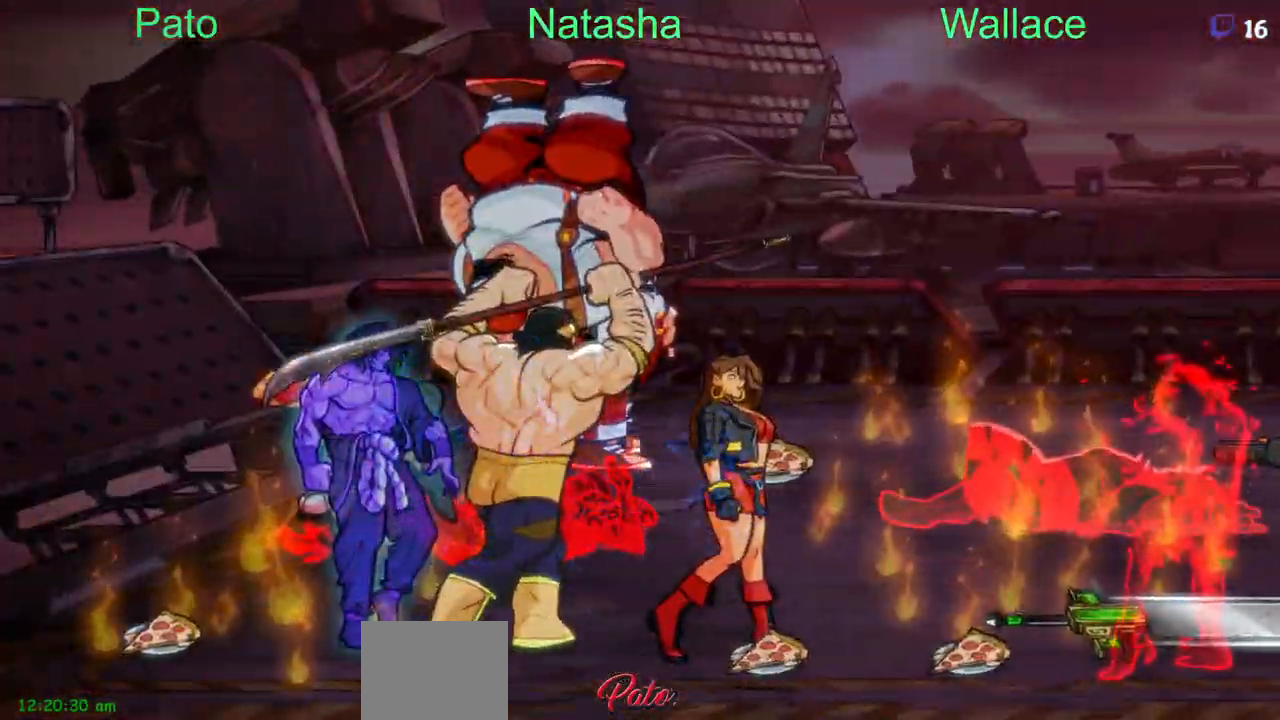
{"dt_ms": 500, "buttons": []}
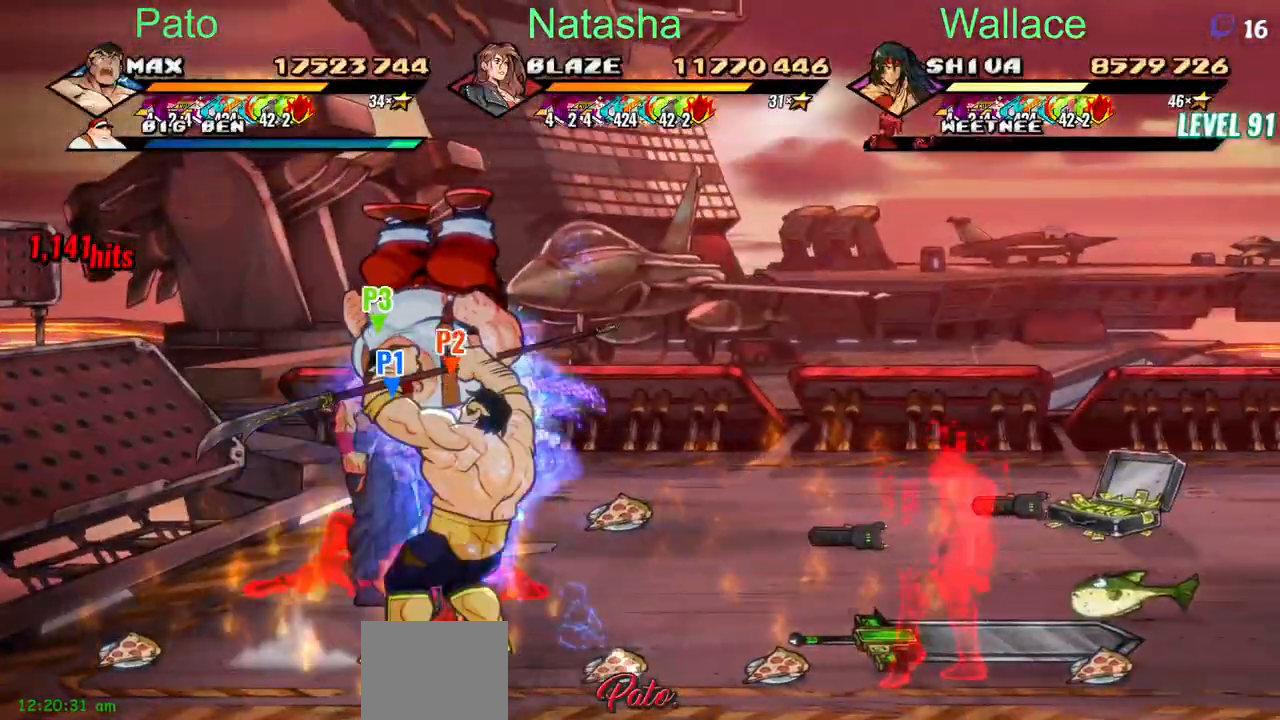
{"dt_ms": 500, "buttons": [], "events": []}
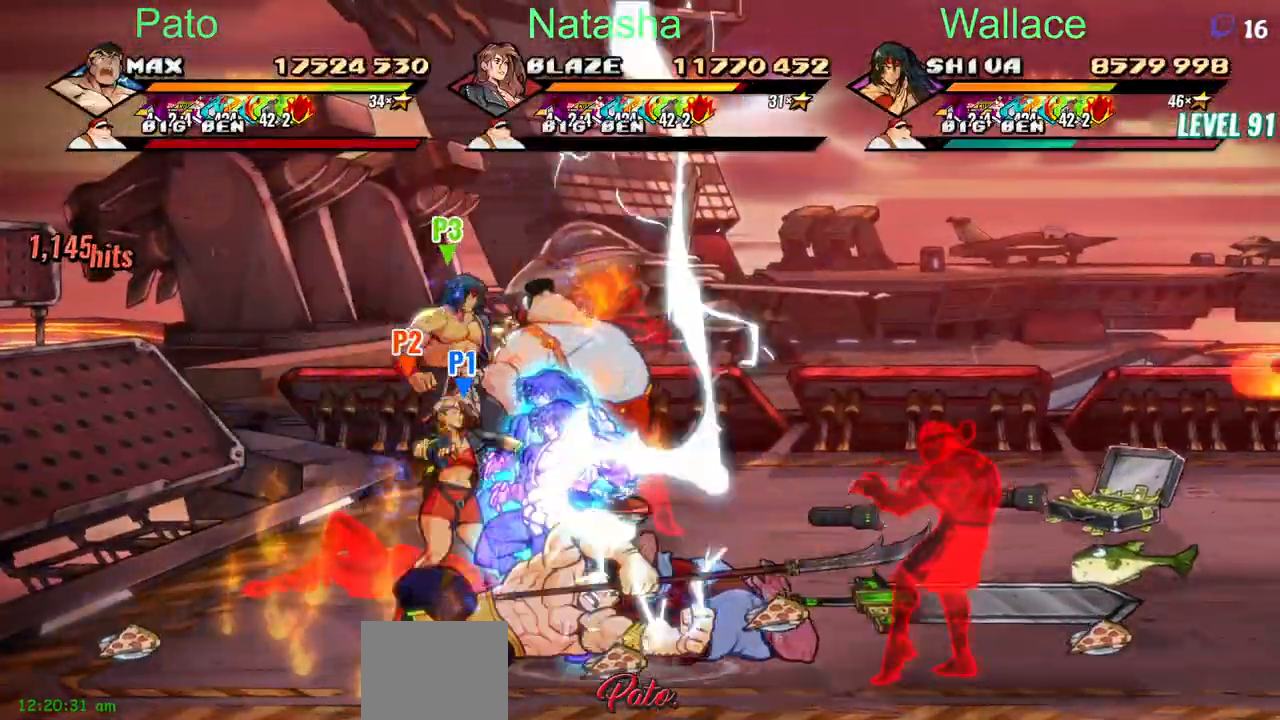
{"dt_ms": 500, "buttons": [], "events": [[300, "CIRCLE", "down"], [350, "CIRCLE", "up"], [400, "CIRCLE", "down"], [433, "CIRCLE", "up"]]}
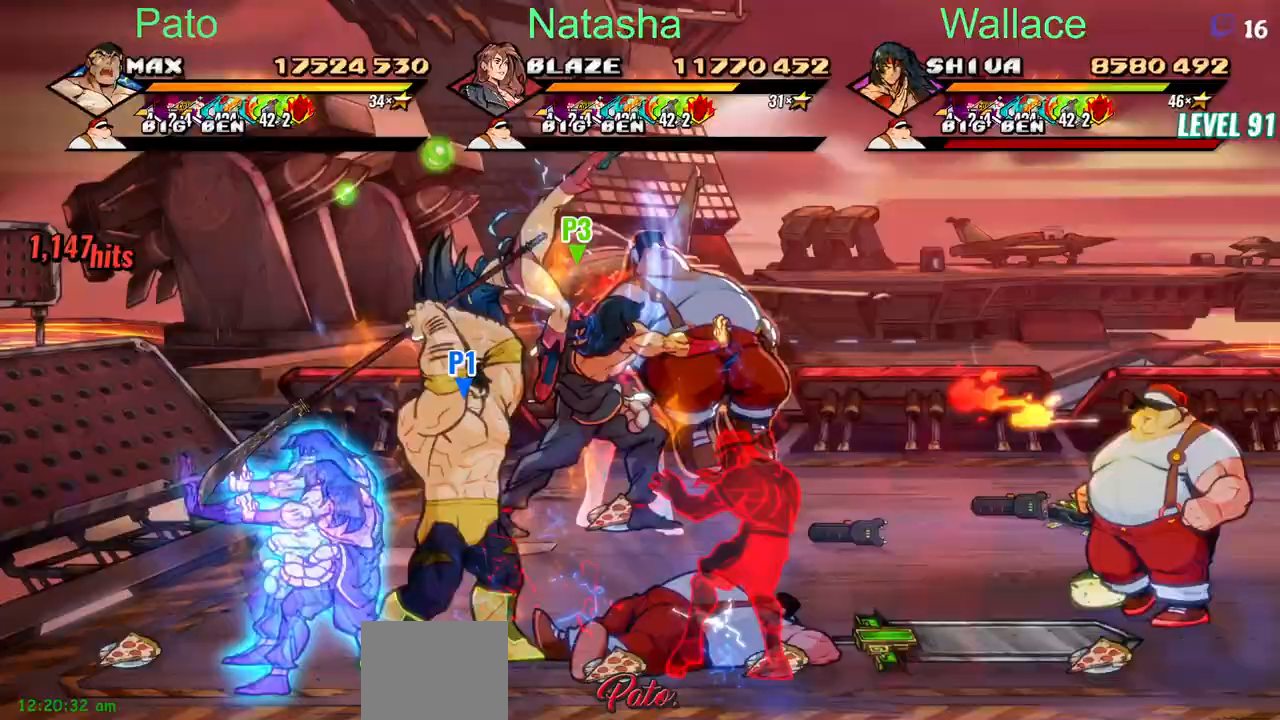
{"dt_ms": 500, "buttons": ["DPAD_RIGHT"], "events": [[100, "CIRCLE", "down"], [133, "CIRCLE", "up"], [267, "DPAD_RIGHT", "down"]]}
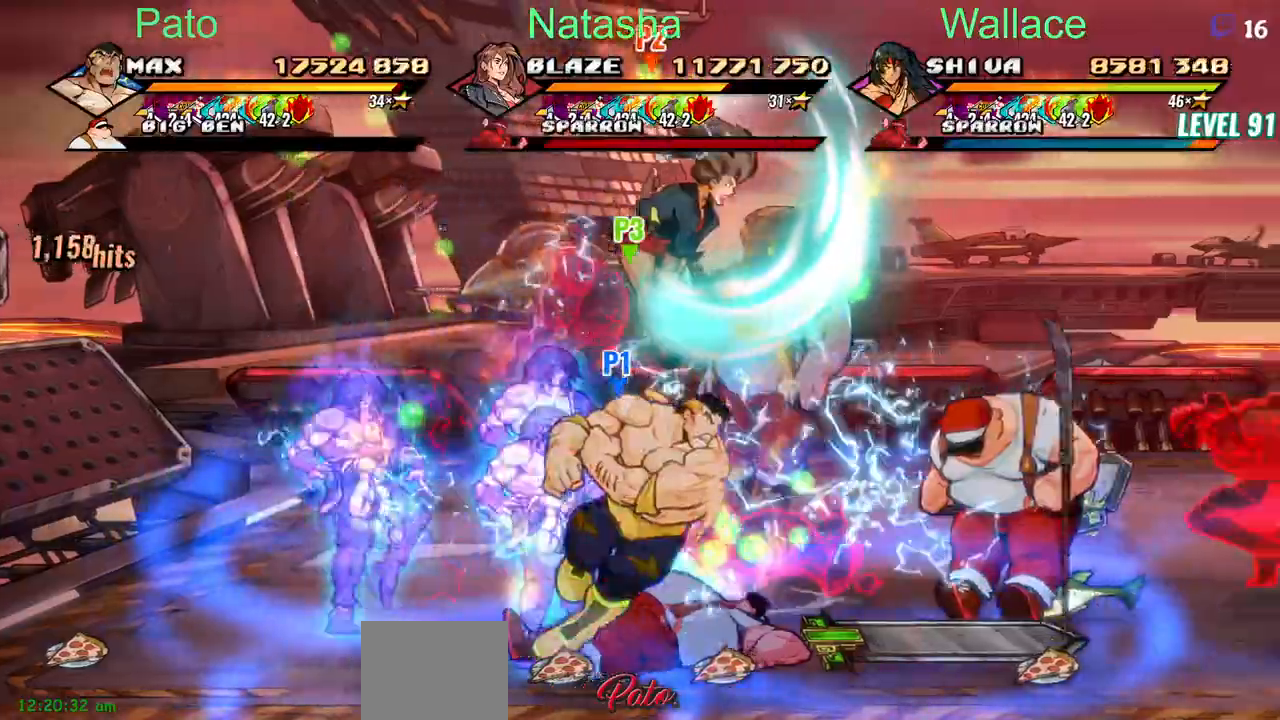
{"dt_ms": 500, "buttons": ["DPAD_UP", "DPAD_RIGHT"], "events": [[100, "DPAD_RIGHT", "up"], [100, "DPAD_UP", "down"], [117, "TRIANGLE", "down"], [200, "TRIANGLE", "up"], [500, "DPAD_RIGHT", "down"]]}
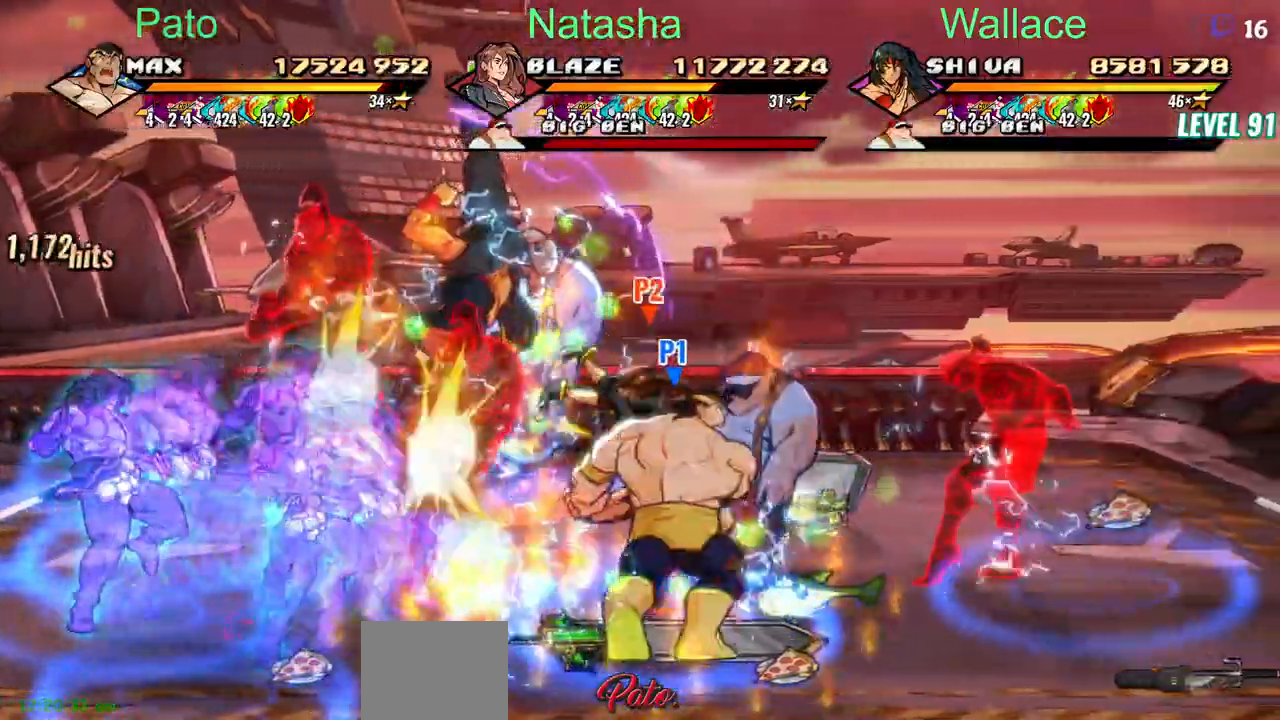
{"dt_ms": 500, "buttons": ["TRIANGLE", "DPAD_UP", "DPAD_RIGHT"], "events": [[200, "DPAD_RIGHT", "up"], [417, "DPAD_RIGHT", "down"], [467, "TRIANGLE", "down"]]}
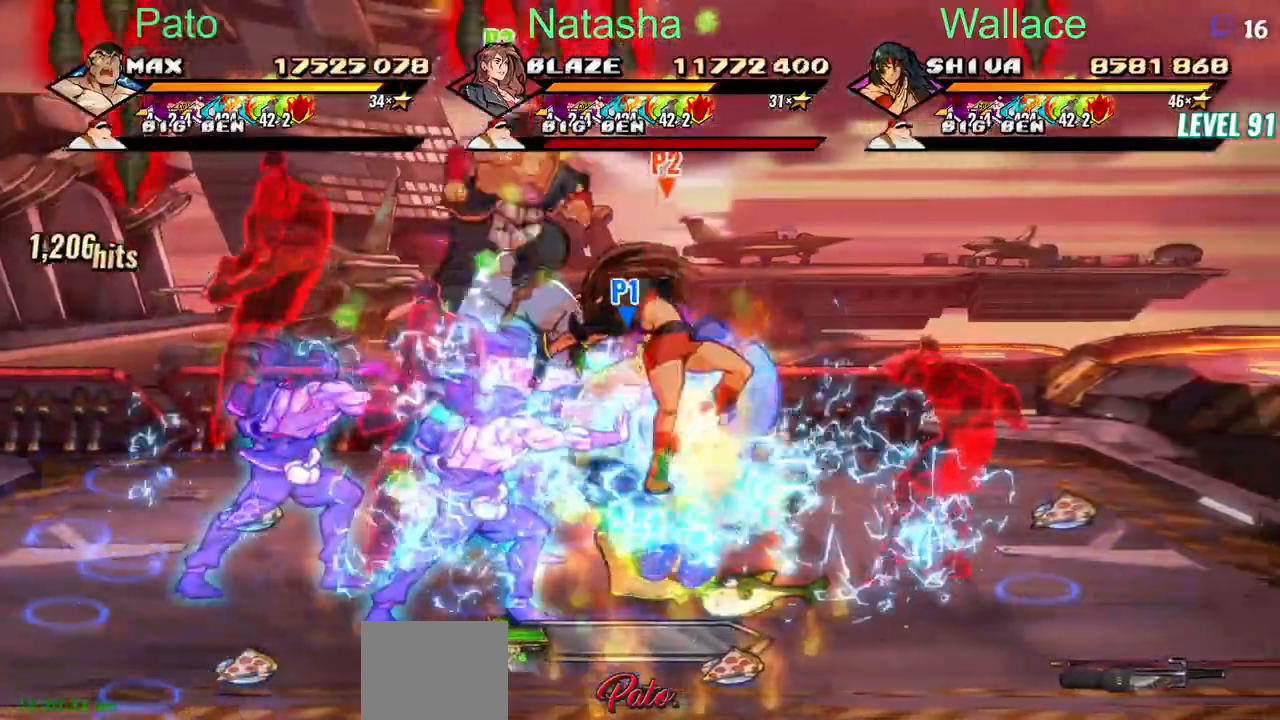
{"dt_ms": 500, "buttons": ["DPAD_UP", "DPAD_RIGHT"], "events": [[17, "TRIANGLE", "up"]]}
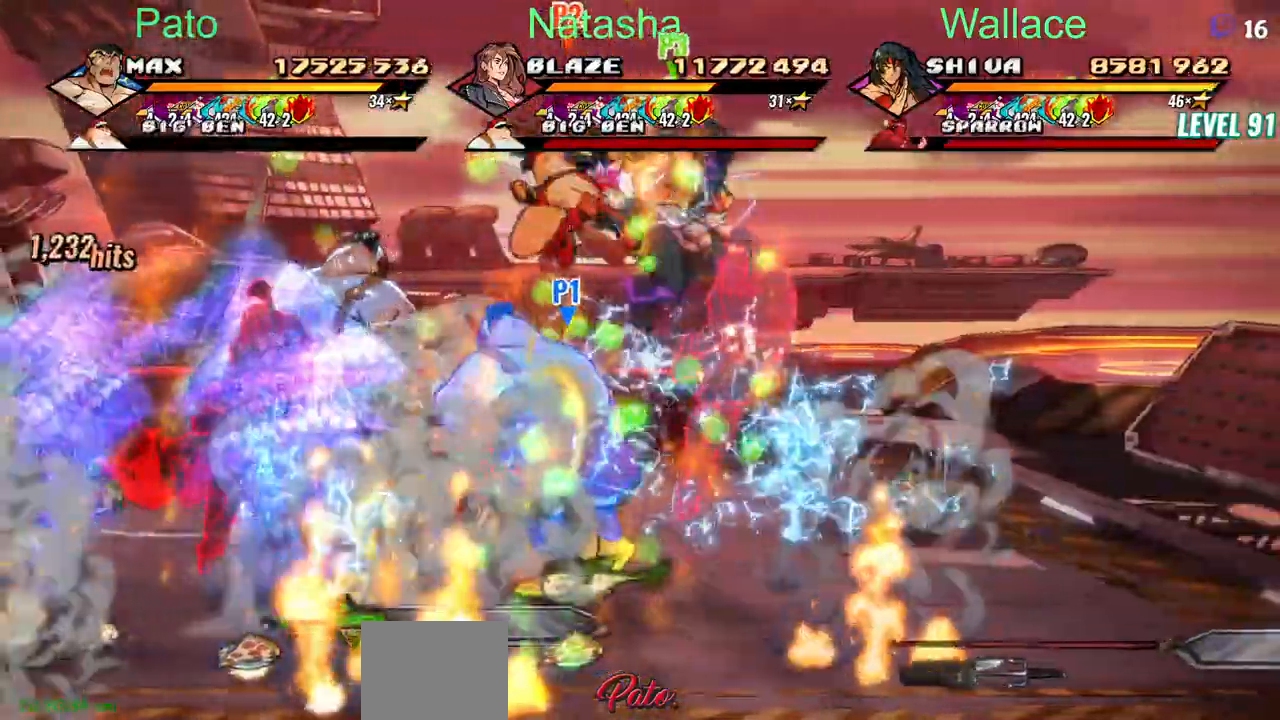
{"dt_ms": 500, "buttons": ["DPAD_UP", "DPAD_RIGHT"], "events": [[233, "TRIANGLE", "down"], [333, "TRIANGLE", "up"]]}
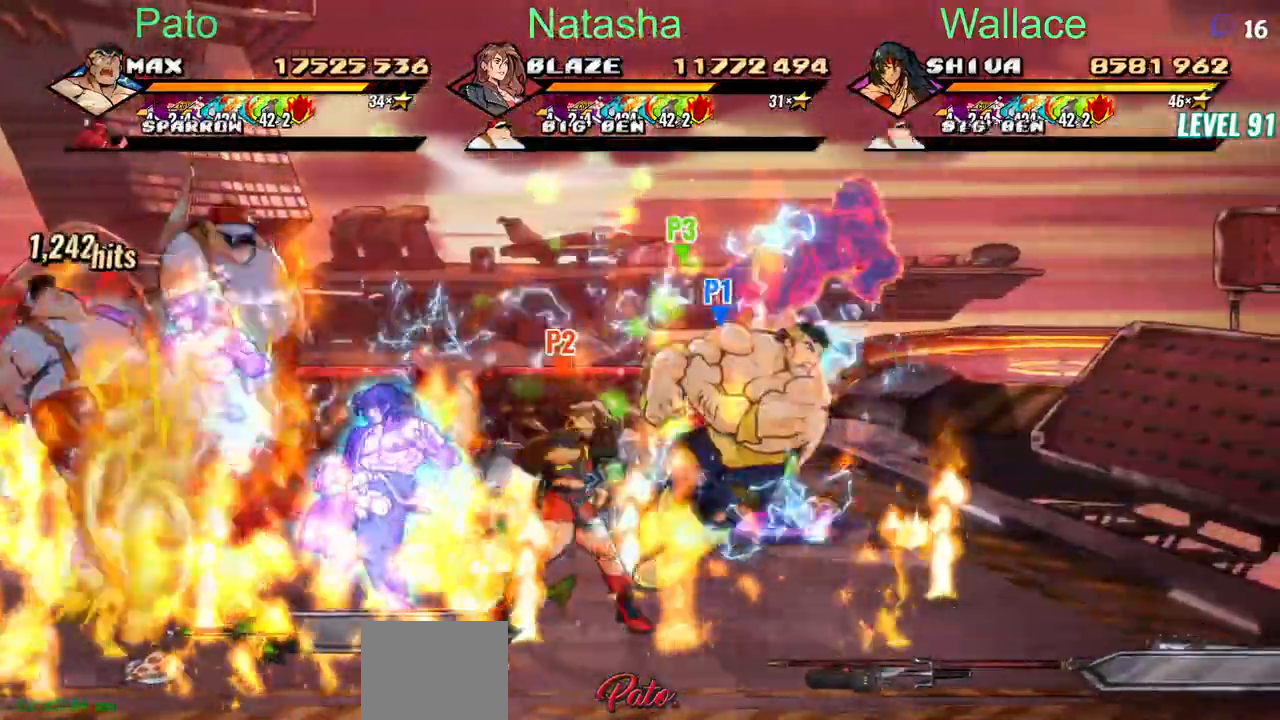
{"dt_ms": 1000, "buttons": ["CIRCLE", "DPAD_UP", "DPAD_RIGHT"]}
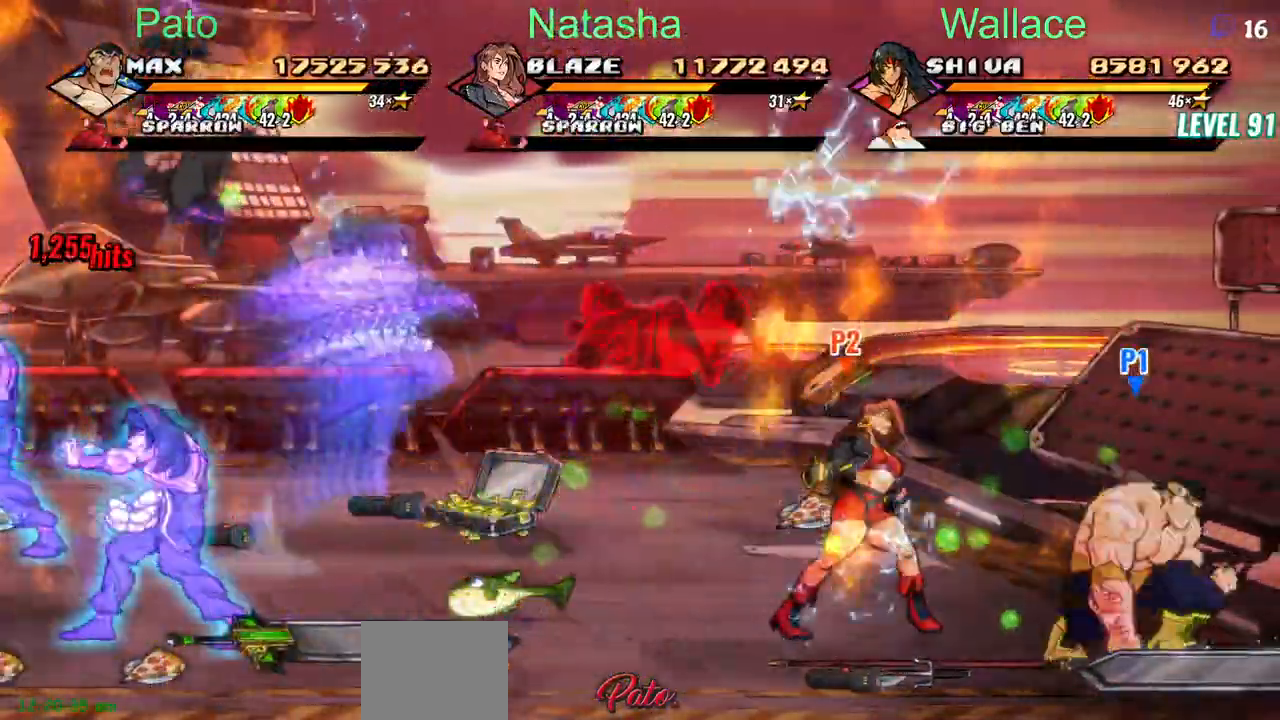
{"dt_ms": 500, "buttons": ["DPAD_RIGHT"], "events": [[50, "CIRCLE", "up"], [233, "CIRCLE", "down"], [333, "DPAD_UP", "up"], [350, "CIRCLE", "up"]]}
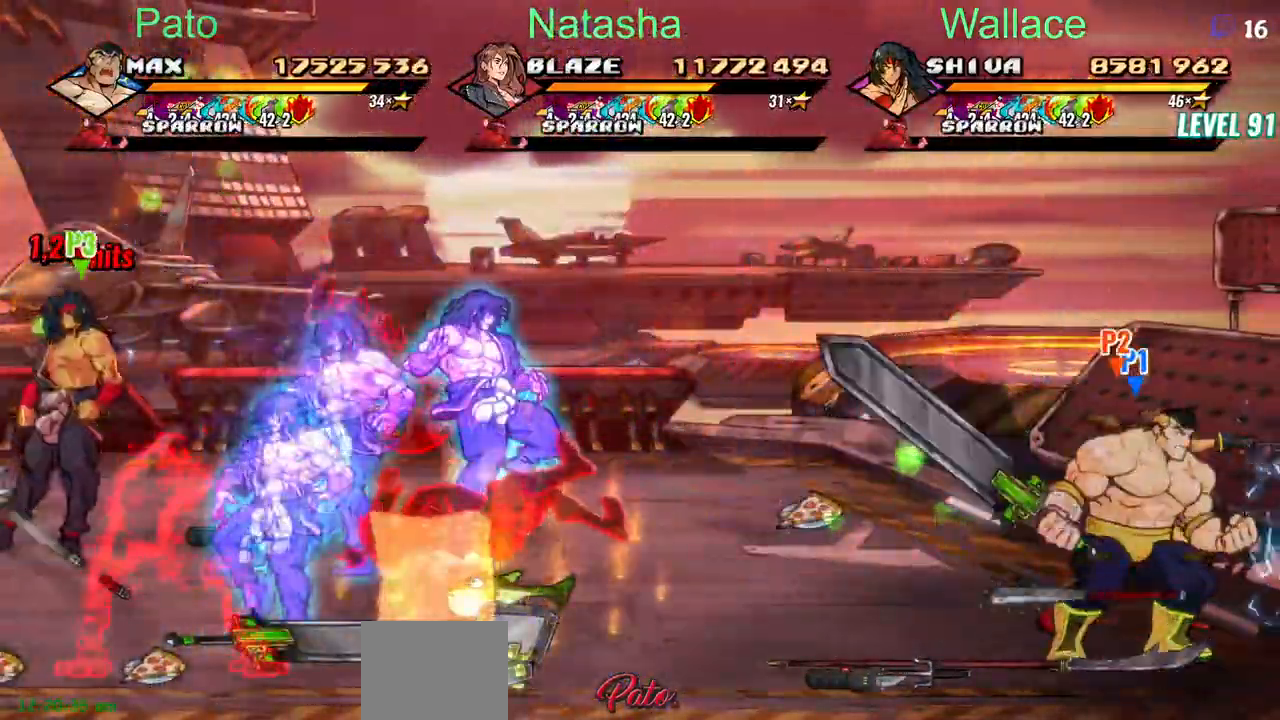
{"dt_ms": 1000, "buttons": ["CIRCLE", "DPAD_LEFT"]}
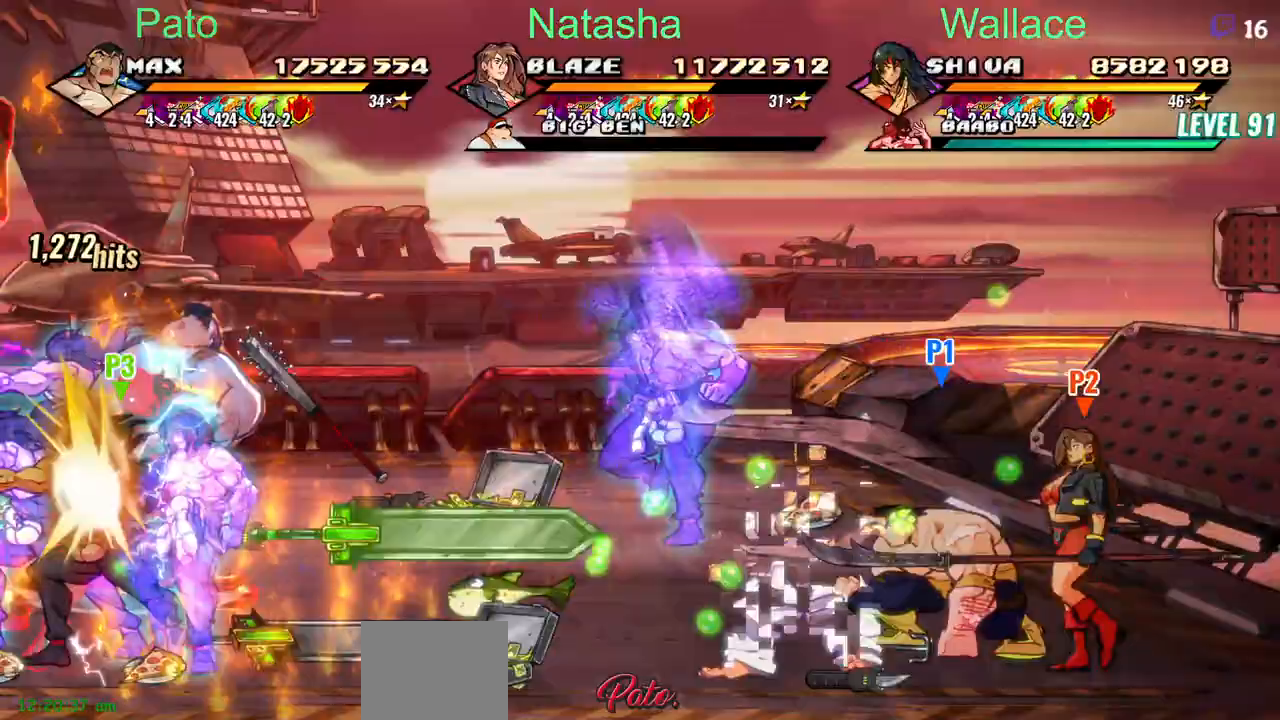
{"dt_ms": 1000, "buttons": ["CIRCLE"]}
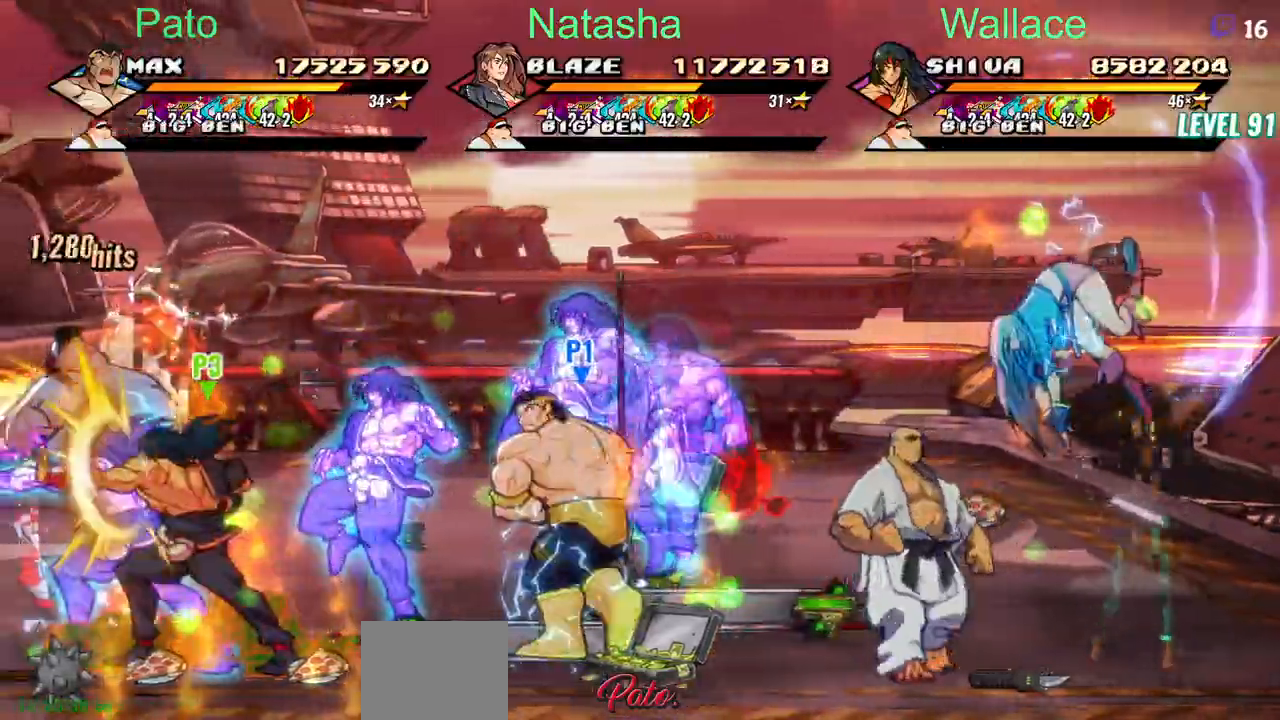
{"dt_ms": 500, "buttons": ["DPAD_UP"]}
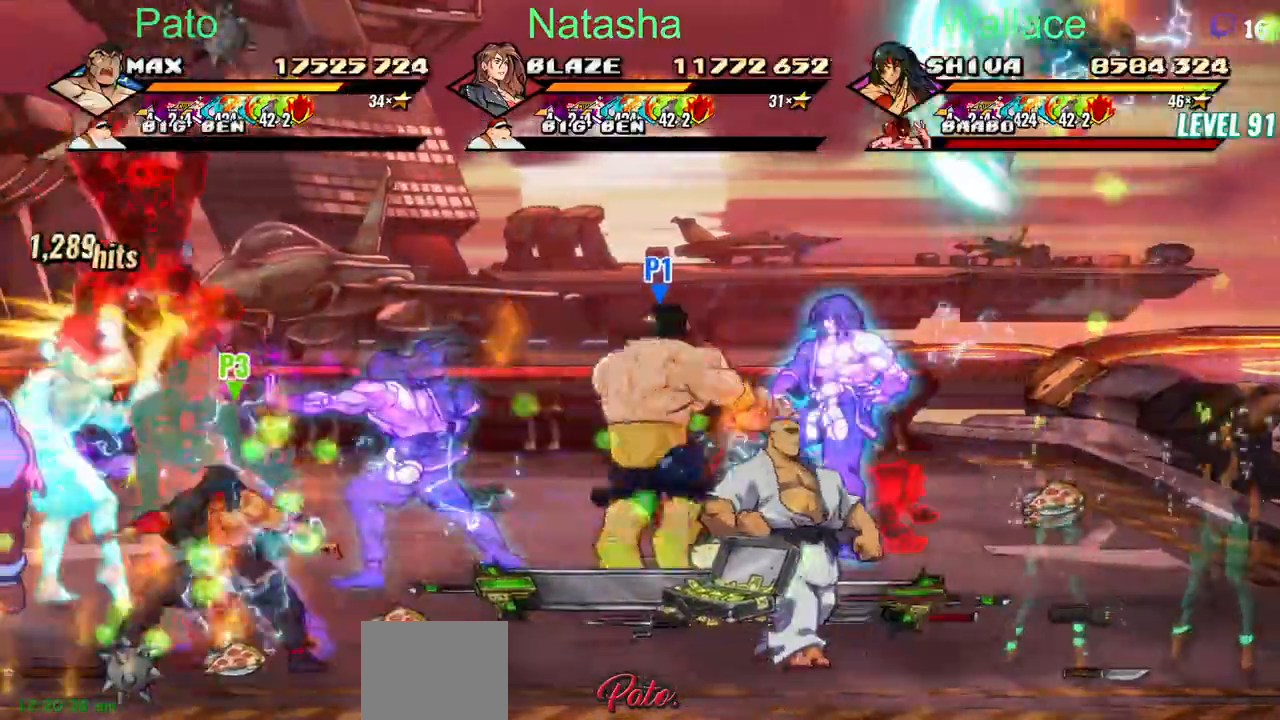
{"dt_ms": 1000, "buttons": ["DPAD_UP", "DPAD_LEFT"]}